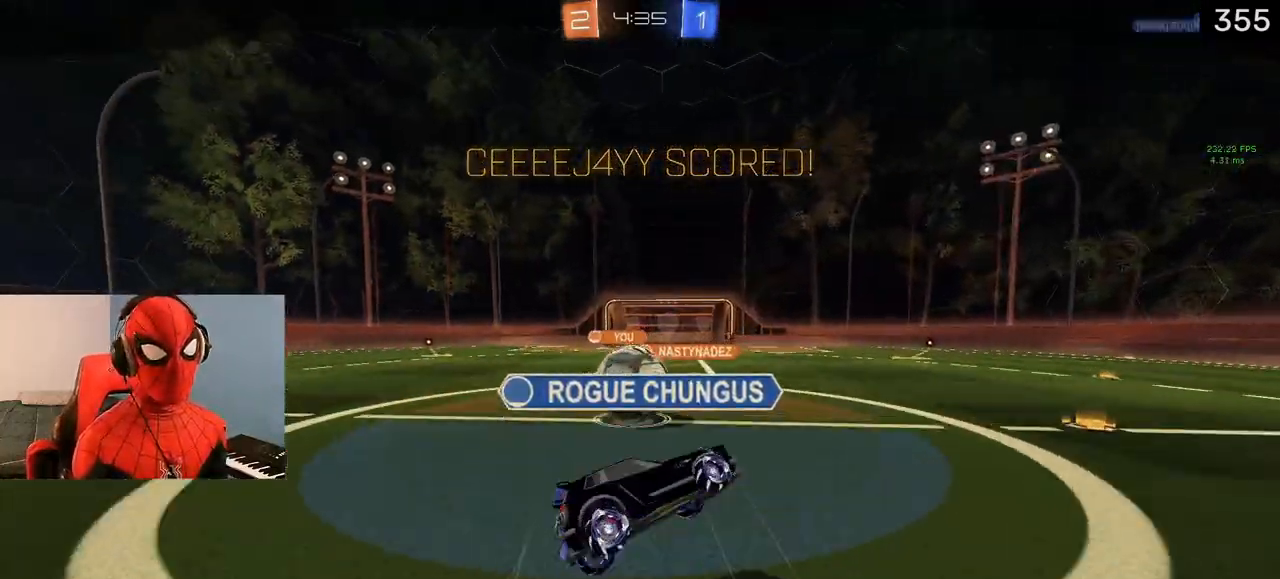
Gameplay with a controller (PlayStation layout); each line is a JSON object with the inputs held at the frame after it. "events" lists button and stick changes between this image and that frame as [ms after this image, input, new state], when the widget could be followed in between.
{"buttons": [], "left_stick": "center", "right_stick": "center", "events": [[33, "R2", "up"]]}
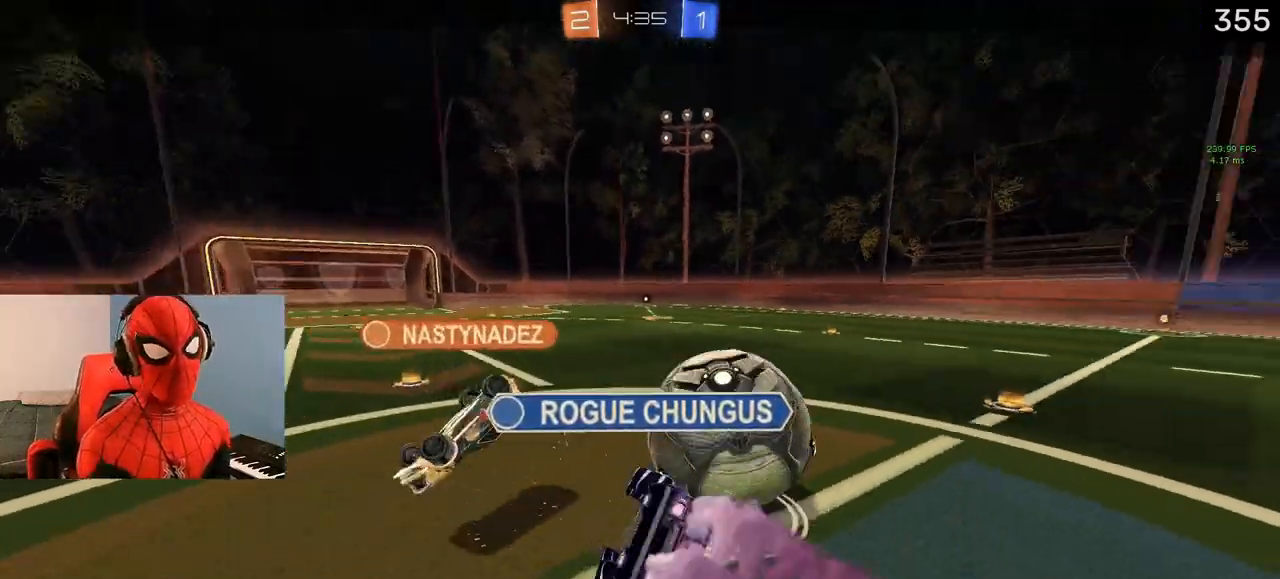
{"buttons": [], "left_stick": "center", "right_stick": "center", "events": []}
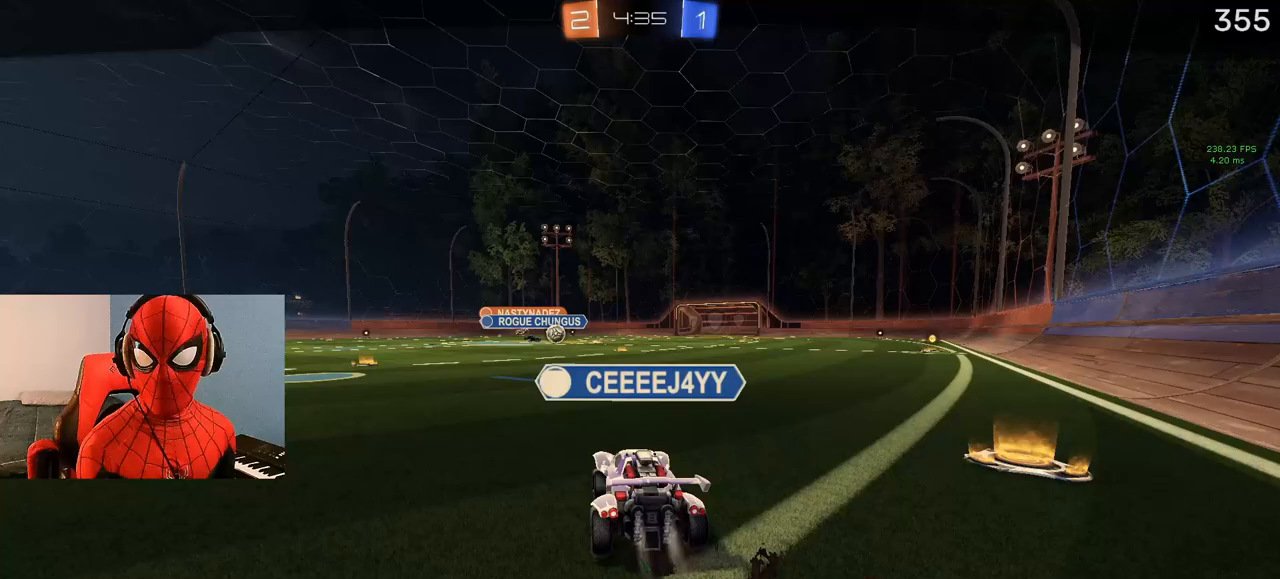
{"buttons": [], "left_stick": "center", "right_stick": "center", "events": []}
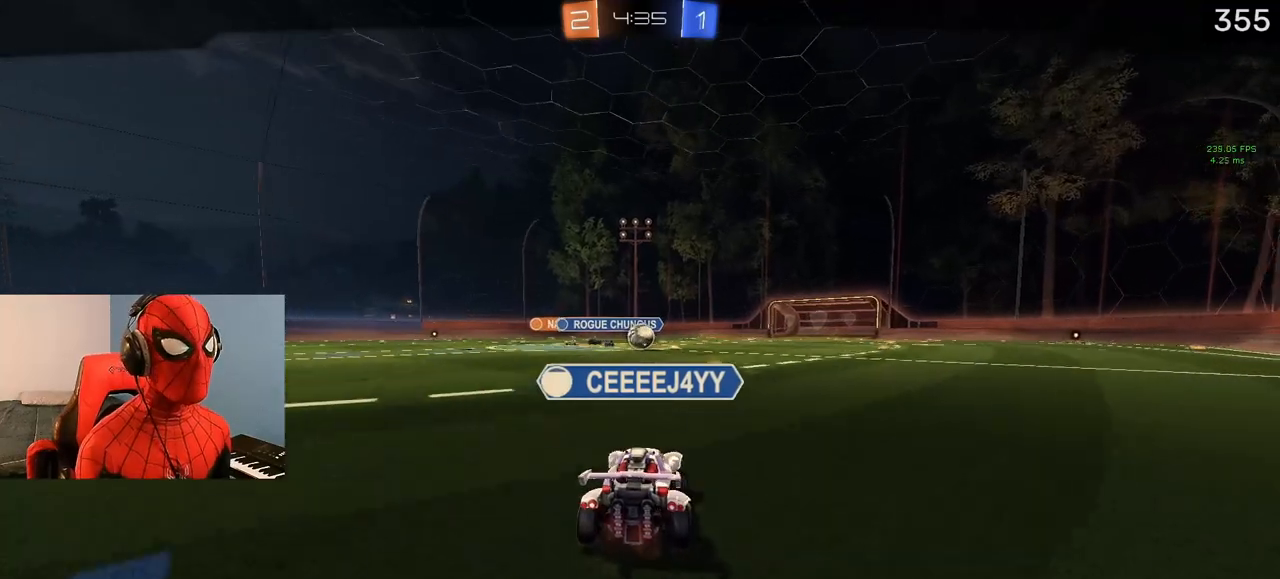
{"buttons": ["TRIANGLE"], "left_stick": "center", "right_stick": "center", "events": [[50, "DPAD_UP", "down"], [100, "CROSS", "down"], [267, "CROSS", "up"], [300, "DPAD_UP", "up"], [500, "TRIANGLE", "down"]]}
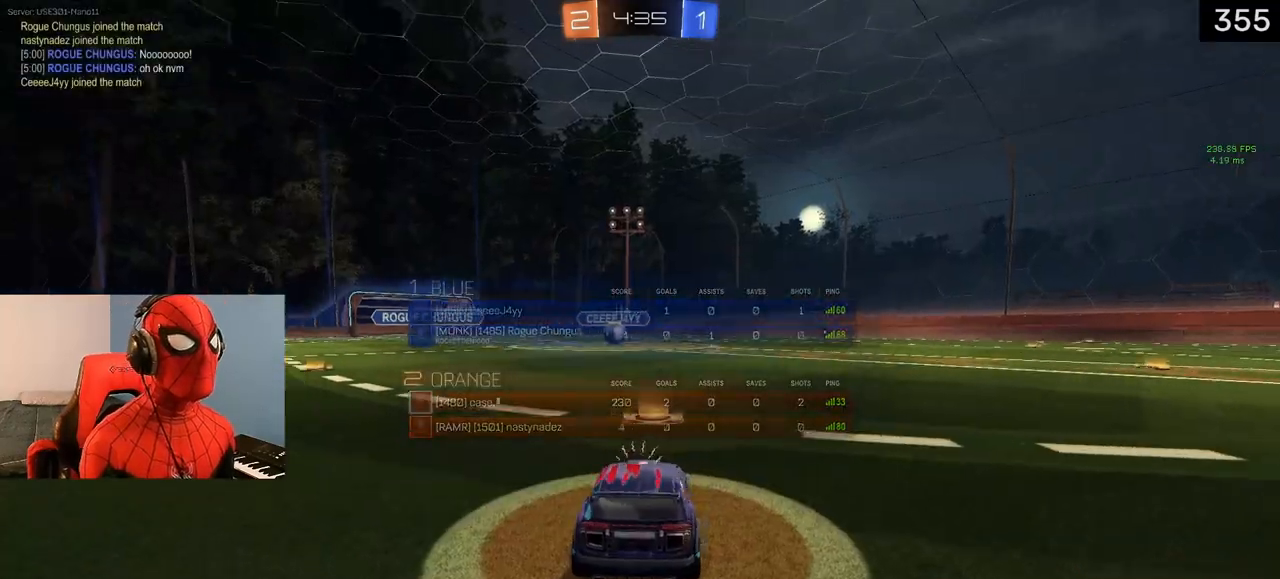
{"buttons": ["DPAD_UP"], "left_stick": "center", "right_stick": "center", "events": [[100, "TRIANGLE", "up"], [317, "DPAD_UP", "down"], [367, "TRIANGLE", "down"], [383, "R2", "down"], [433, "TRIANGLE", "up"], [450, "R2", "up"]]}
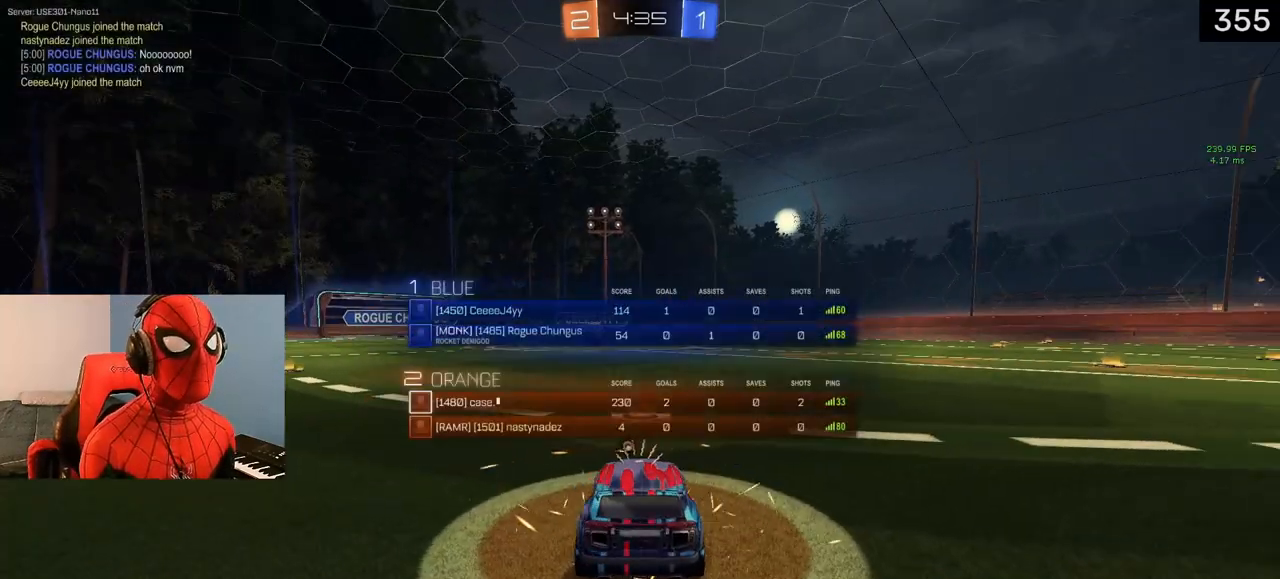
{"buttons": [], "left_stick": "center", "right_stick": "center", "events": [[33, "TRIANGLE", "down"], [100, "TRIANGLE", "up"], [200, "DPAD_UP", "up"]]}
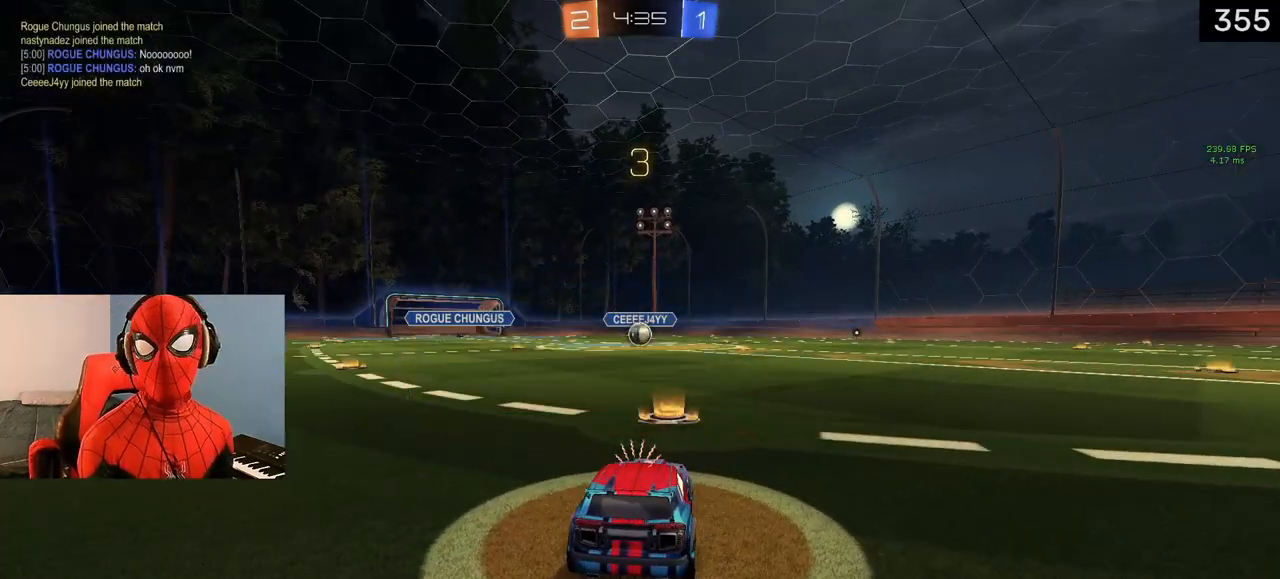
{"buttons": [], "left_stick": "center", "right_stick": "center", "events": []}
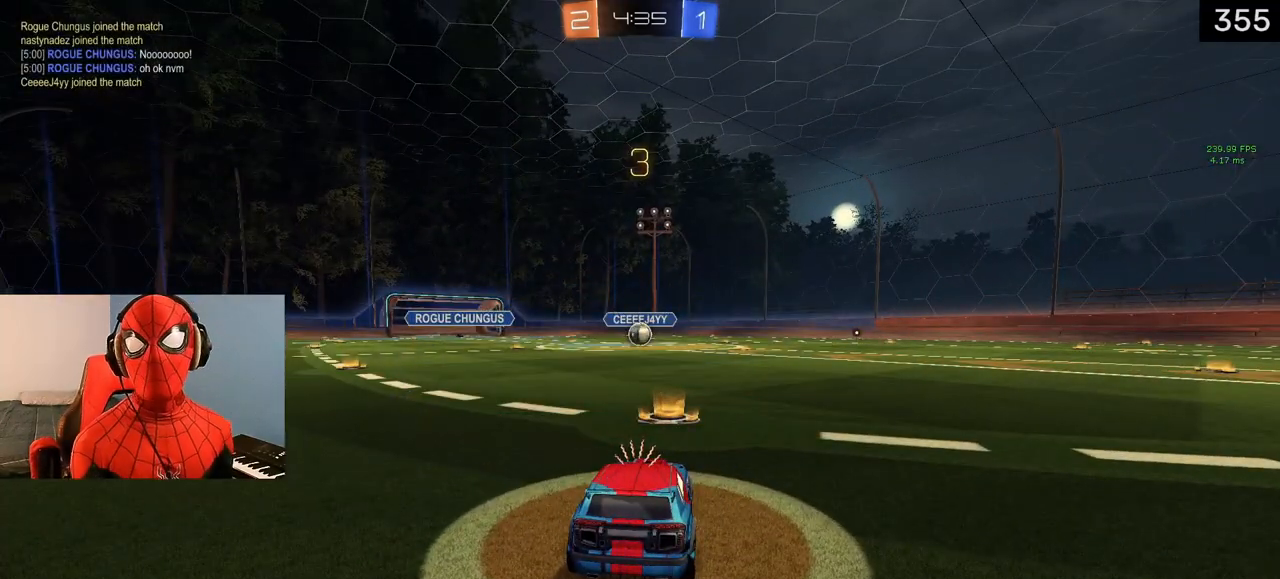
{"buttons": [], "left_stick": "center", "right_stick": "center", "events": []}
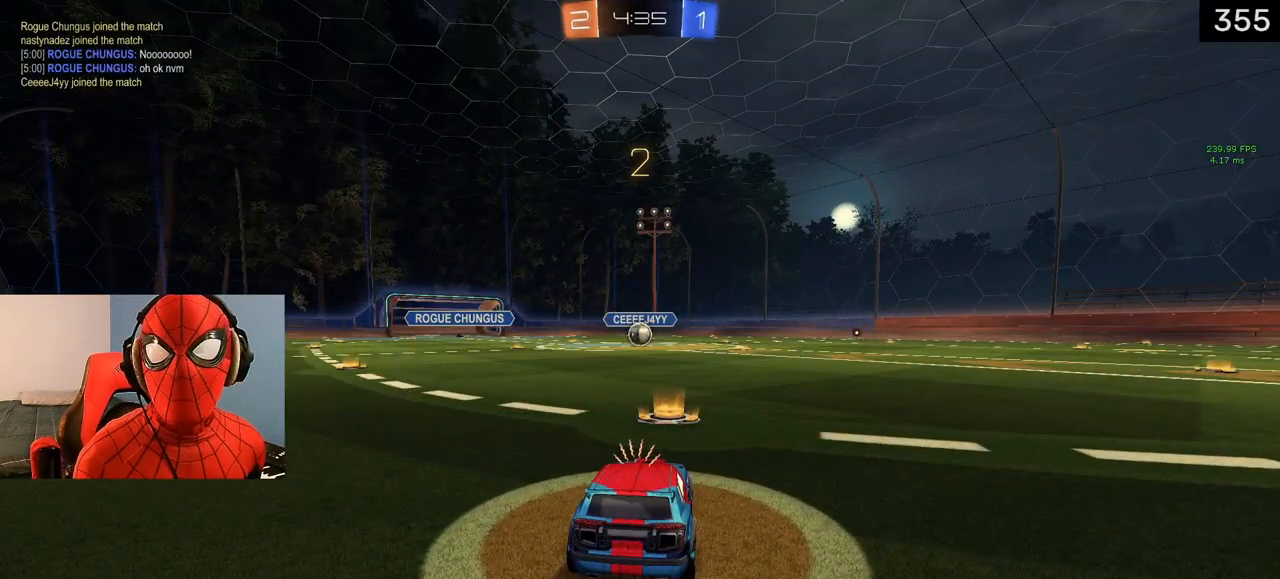
{"buttons": [], "left_stick": "center", "right_stick": "center", "events": []}
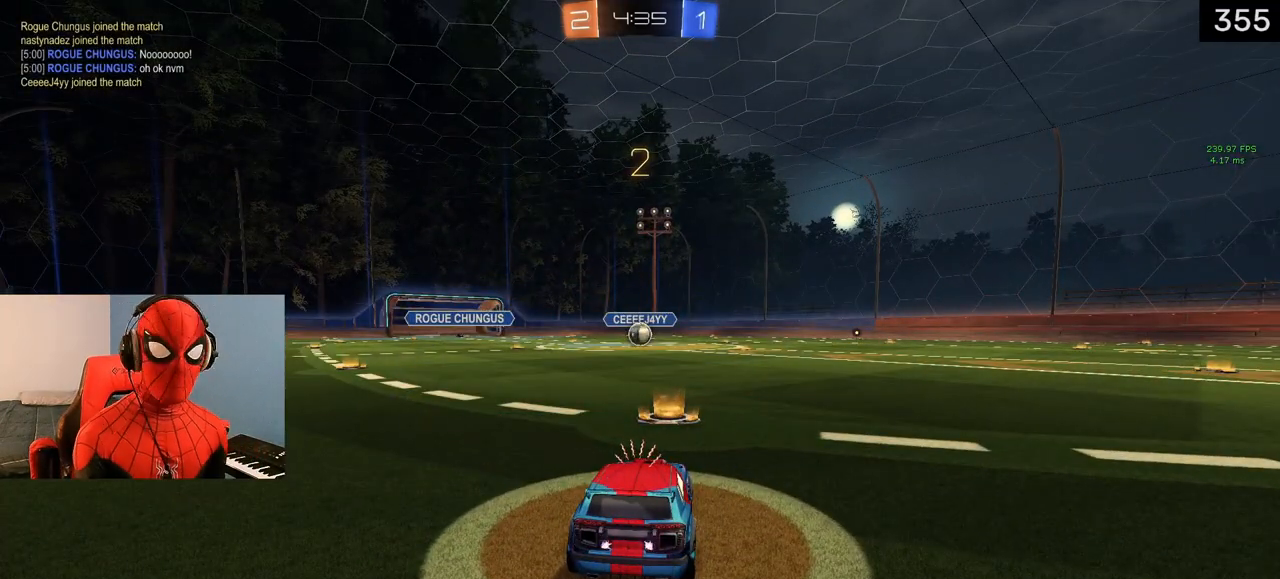
{"buttons": ["R2"], "left_stick": "center", "right_stick": "center", "events": [[100, "R2", "down"], [133, "TRIANGLE", "down"], [233, "TRIANGLE", "up"], [267, "DPAD_UP", "down"], [300, "TRIANGLE", "down"], [400, "DPAD_UP", "up"], [400, "TRIANGLE", "up"]]}
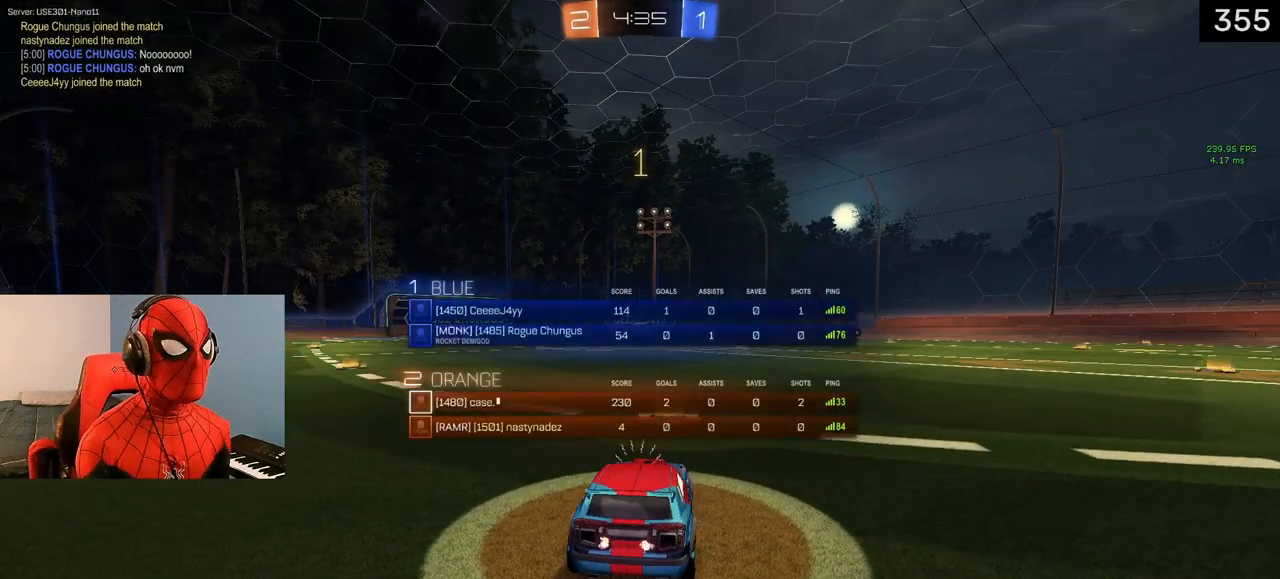
{"buttons": ["L1", "R2"], "left_stick": "center", "right_stick": "center", "events": [[133, "L1", "down"], [300, "TRIANGLE", "down"], [383, "TRIANGLE", "up"]]}
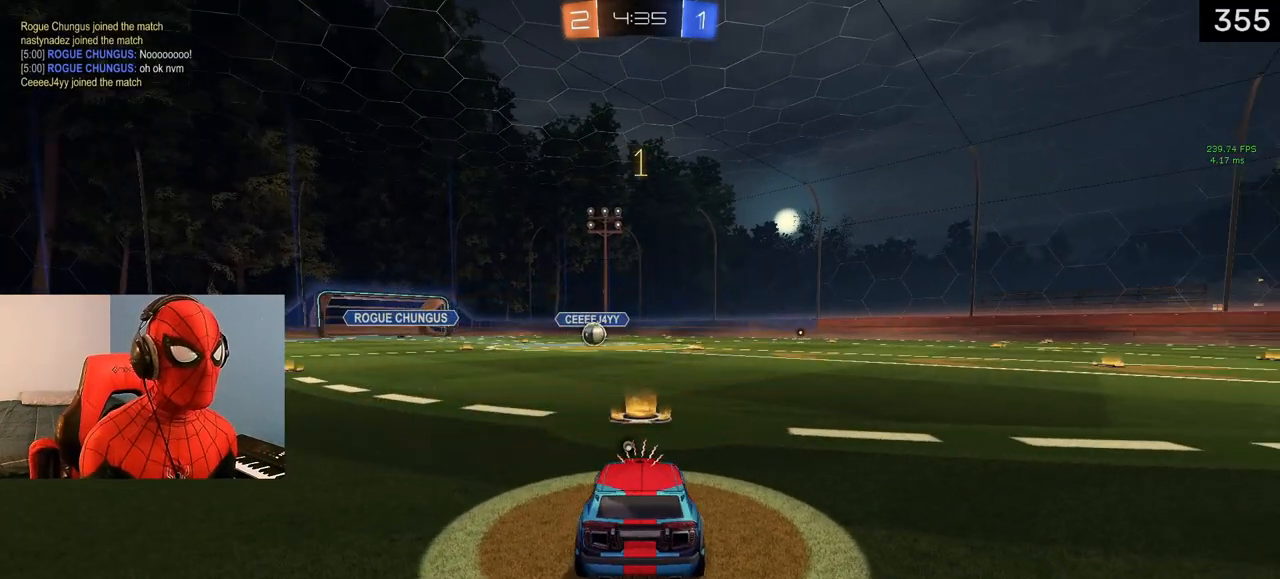
{"buttons": ["L1", "R2"], "left_stick": "right", "right_stick": "center", "events": [[167, "left_stick", "up-left"], [250, "left_stick", "center"], [450, "left_stick", "right"]]}
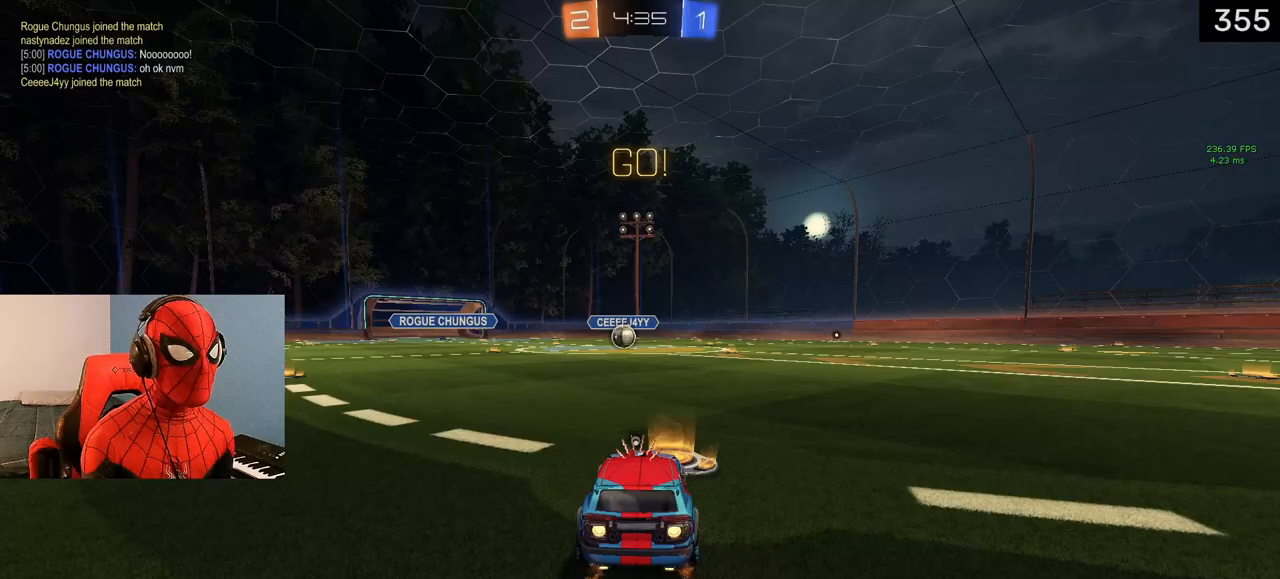
{"buttons": ["CROSS", "SQUARE", "TRIANGLE", "L1", "R1", "R2"], "left_stick": "down-left", "right_stick": "center", "events": [[50, "CROSS", "down"], [50, "R2", "up"], [67, "left_stick", "up"], [100, "CROSS", "up"], [133, "CROSS", "down"], [133, "R2", "down"], [150, "L3", "down"], [150, "R1", "down"], [167, "SQUARE", "down"], [183, "left_stick", "down-left"], [300, "L3", "up"], [350, "TRIANGLE", "down"]]}
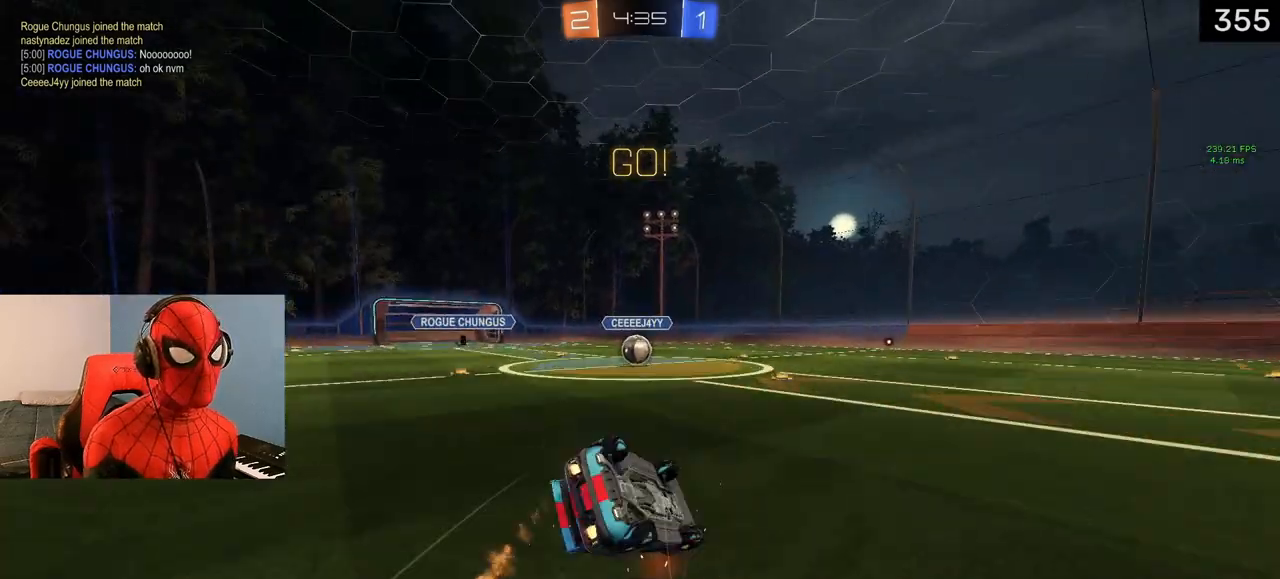
{"buttons": ["CROSS", "SQUARE", "R2"], "left_stick": "up-left", "right_stick": "center", "events": [[33, "L1", "up"], [167, "TRIANGLE", "up"], [267, "left_stick", "left"], [317, "R1", "up"], [450, "left_stick", "up-left"]]}
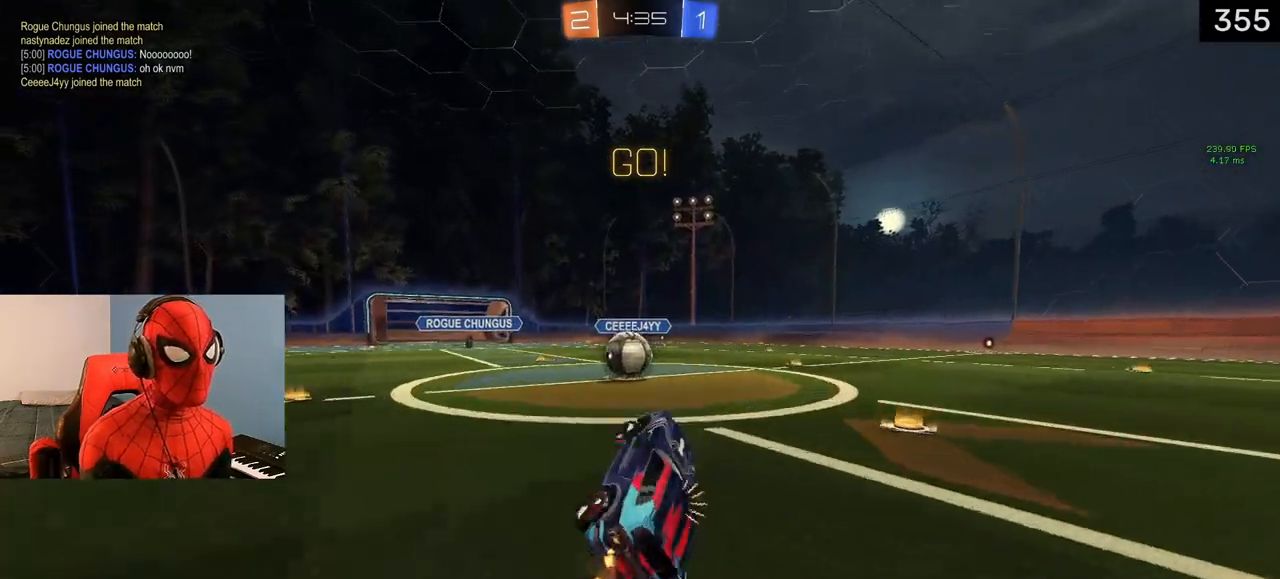
{"buttons": [], "left_stick": "left", "right_stick": "center", "events": [[33, "SQUARE", "up"], [50, "CROSS", "up"], [267, "left_stick", "left"], [417, "CROSS", "down"], [483, "R2", "up"], [500, "CROSS", "up"]]}
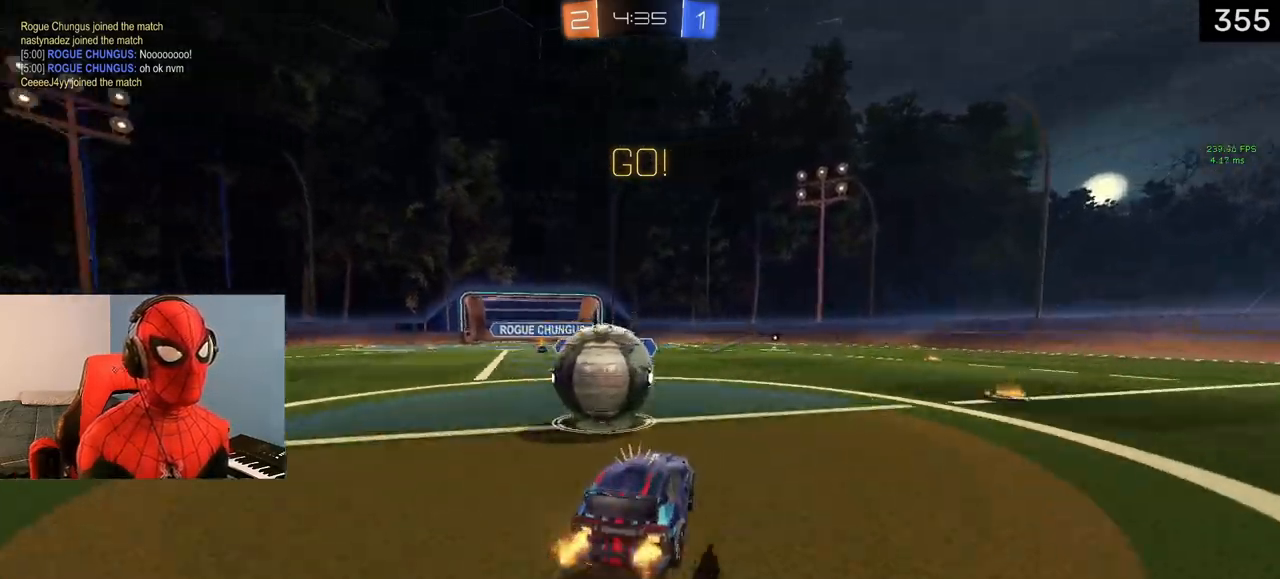
{"buttons": ["CROSS", "SQUARE", "R2"], "left_stick": "center", "right_stick": "center", "events": [[50, "CROSS", "down"], [50, "L1", "down"], [67, "R2", "down"], [167, "CROSS", "up"], [200, "SQUARE", "down"], [217, "CROSS", "down"], [283, "L1", "up"], [383, "left_stick", "center"]]}
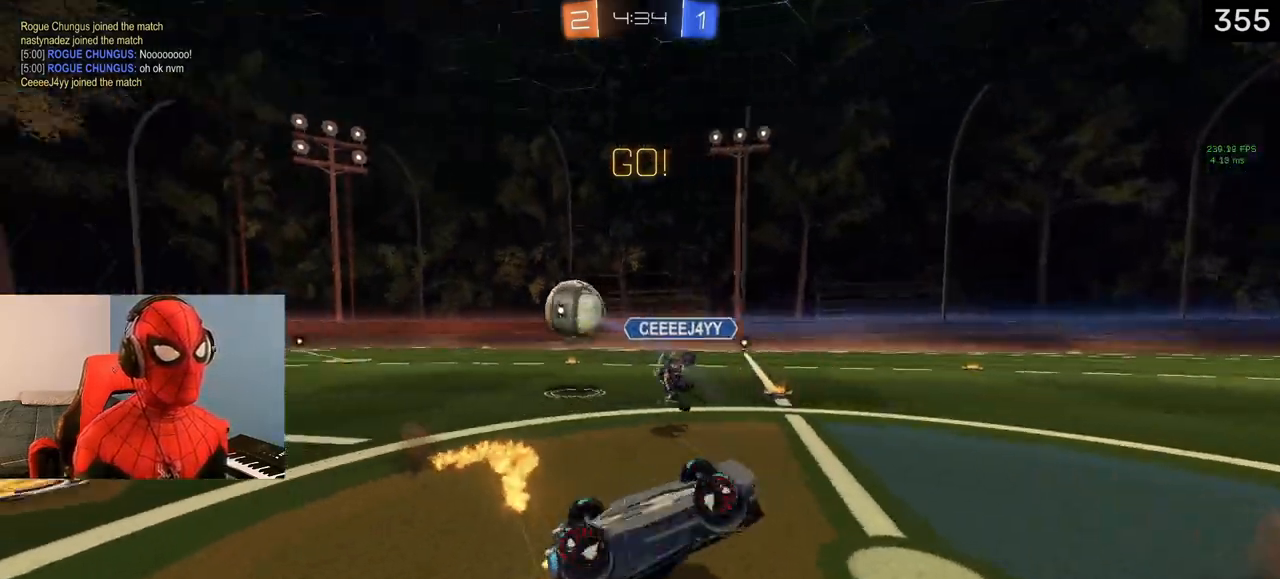
{"buttons": ["R2"], "left_stick": "right", "right_stick": "center", "events": [[17, "left_stick", "right"], [317, "CROSS", "up"], [317, "SQUARE", "up"]]}
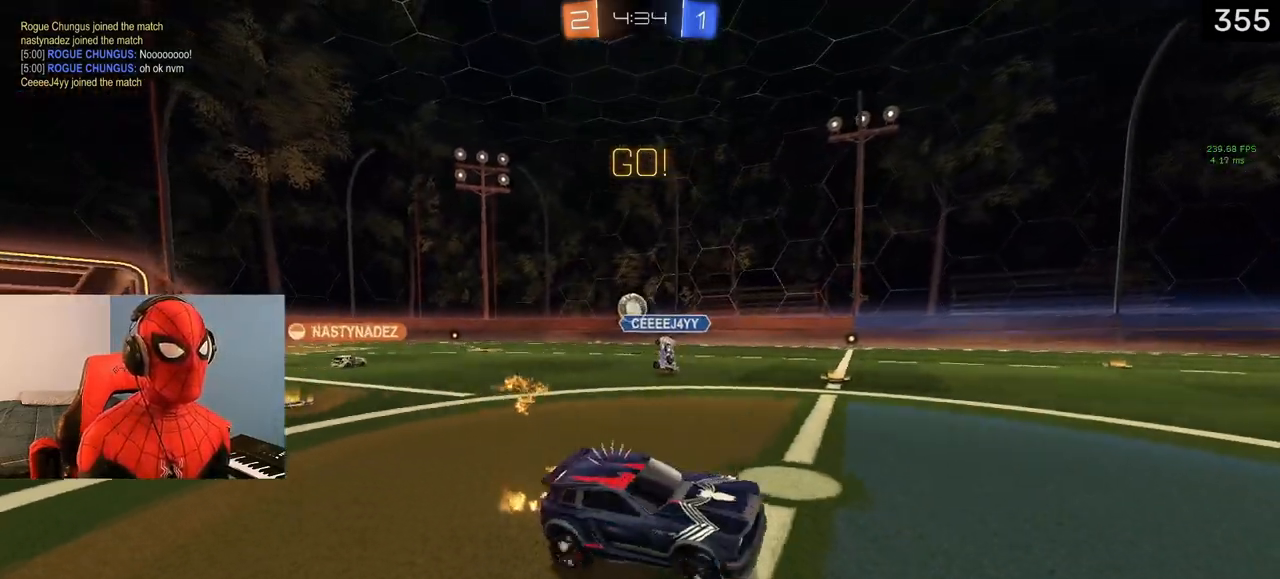
{"buttons": ["R2"], "left_stick": "right", "right_stick": "center", "events": [[250, "TRIANGLE", "down"], [350, "TRIANGLE", "up"]]}
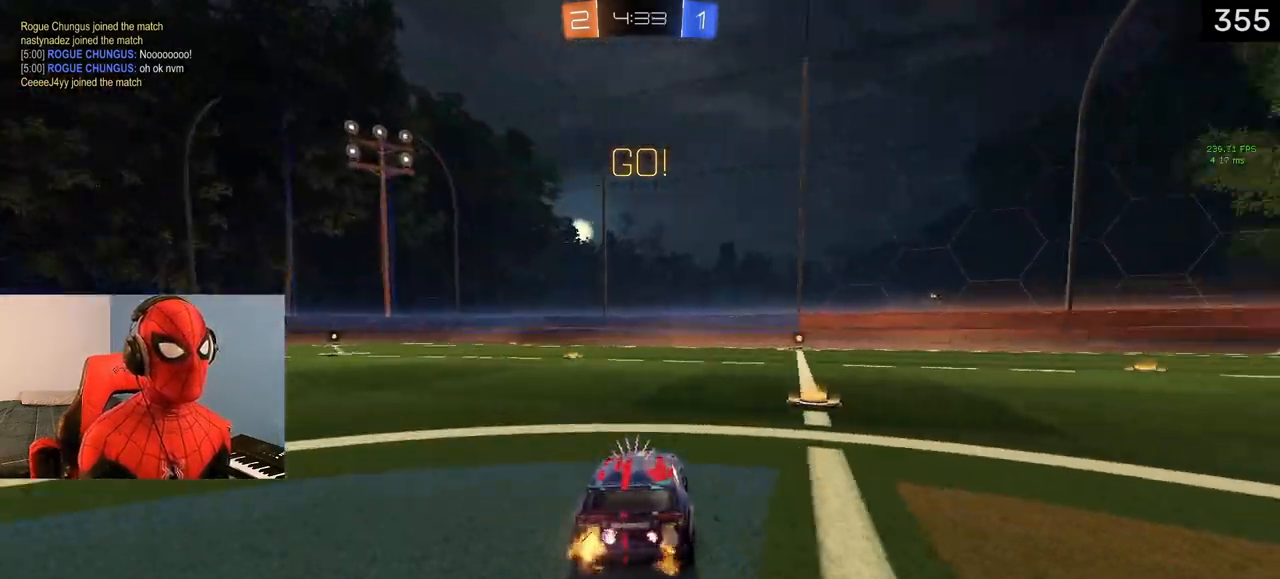
{"buttons": ["R2"], "left_stick": "right", "right_stick": "center", "events": [[250, "left_stick", "center"], [400, "left_stick", "right"]]}
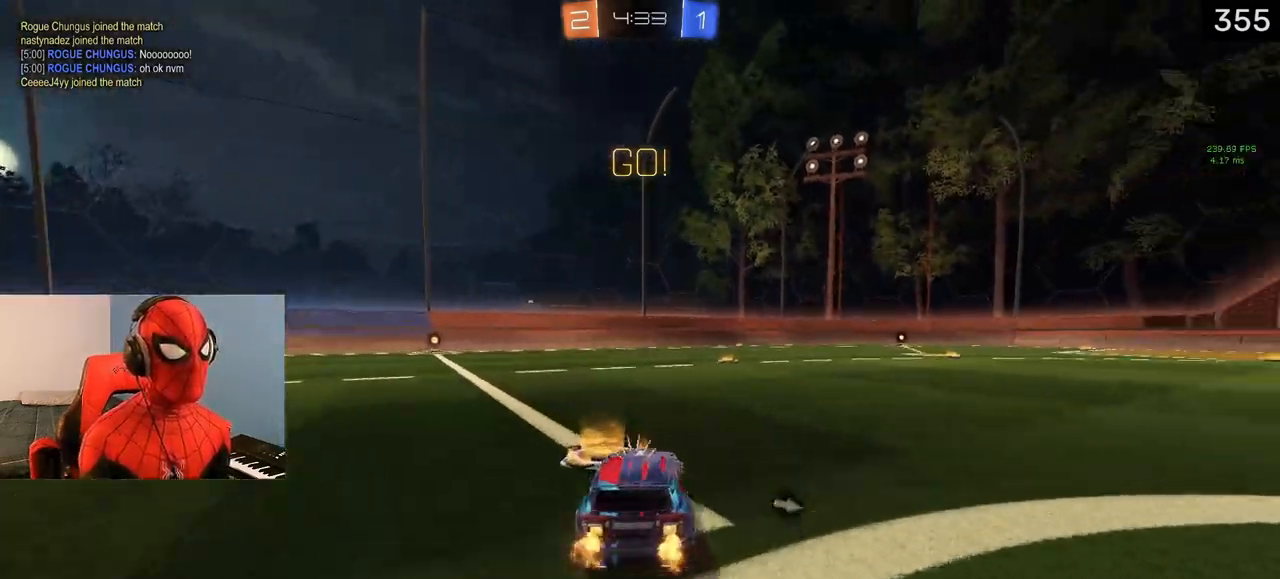
{"buttons": ["CIRCLE", "TRIANGLE", "R2"], "left_stick": "center", "right_stick": "center", "events": [[83, "L1", "down"], [150, "CROSS", "down"], [233, "CROSS", "up"], [250, "CROSS", "down"], [350, "CROSS", "up"], [383, "CIRCLE", "down"], [417, "TRIANGLE", "down"], [433, "L1", "up"], [450, "left_stick", "center"]]}
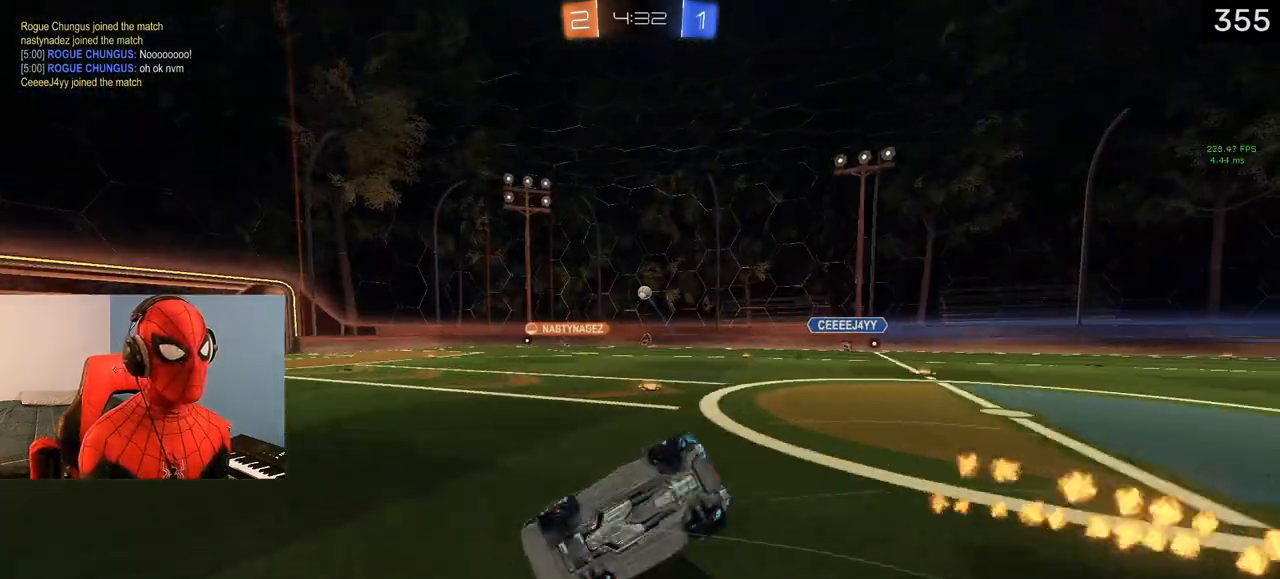
{"buttons": ["R2"], "left_stick": "center", "right_stick": "center", "events": [[17, "TRIANGLE", "up"], [100, "CIRCLE", "up"], [133, "CIRCLE", "down"], [317, "CIRCLE", "up"], [350, "TRIANGLE", "down"], [483, "TRIANGLE", "up"]]}
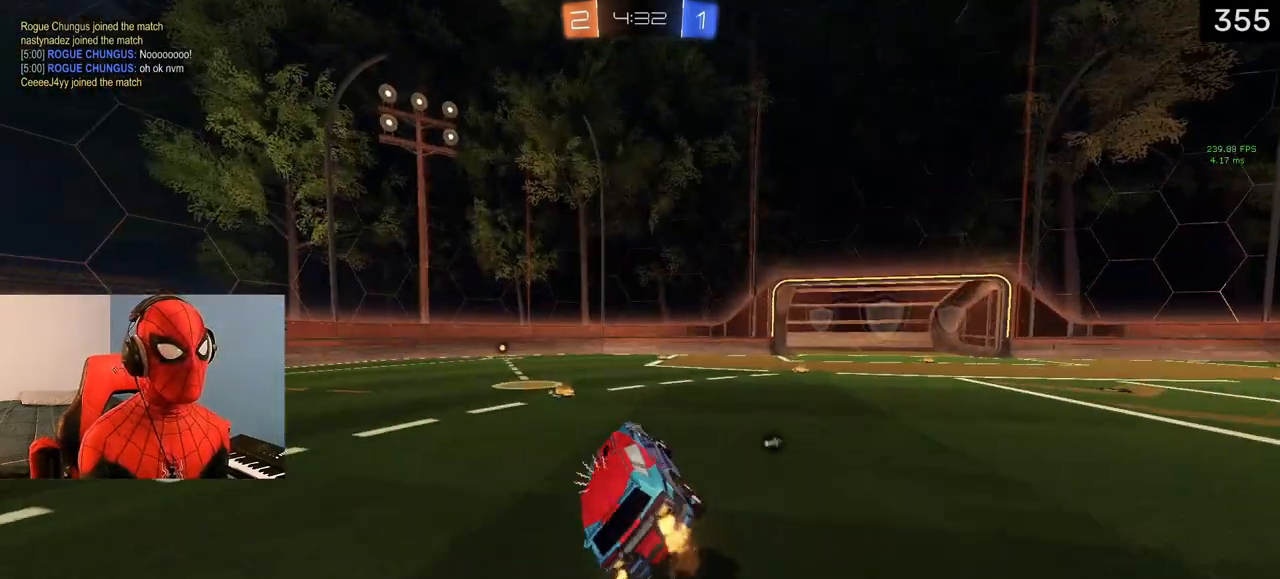
{"buttons": ["R2"], "left_stick": "left", "right_stick": "center", "events": [[233, "left_stick", "left"]]}
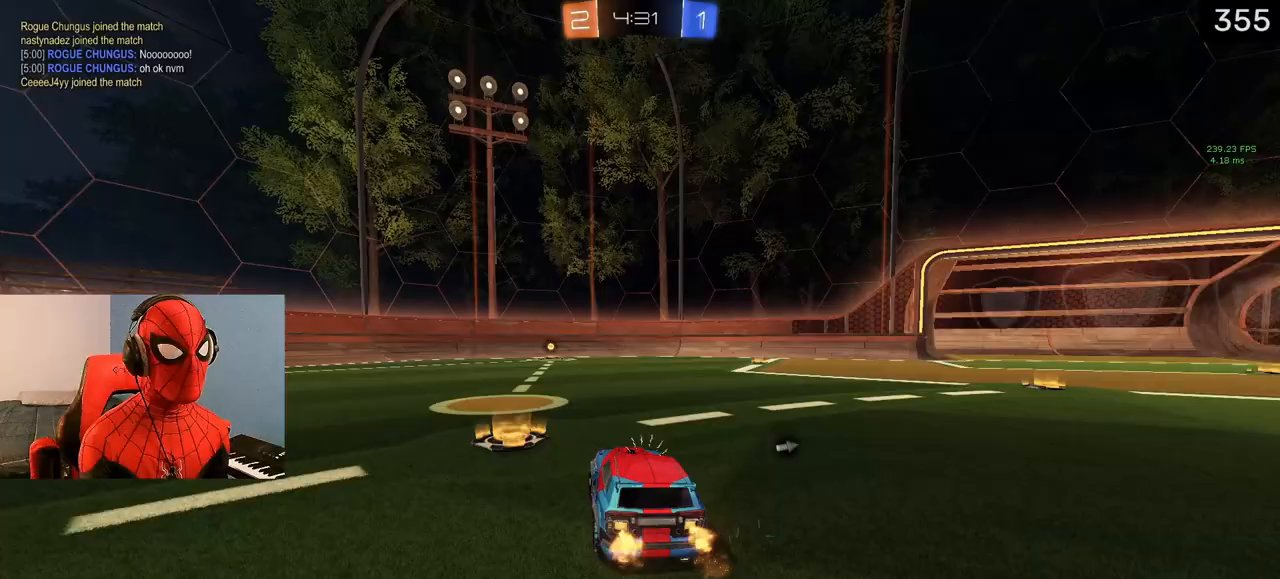
{"buttons": ["L1", "R2"], "left_stick": "center", "right_stick": "center", "events": [[50, "L1", "down"], [133, "left_stick", "right"], [200, "left_stick", "center"], [383, "left_stick", "right"], [483, "left_stick", "center"]]}
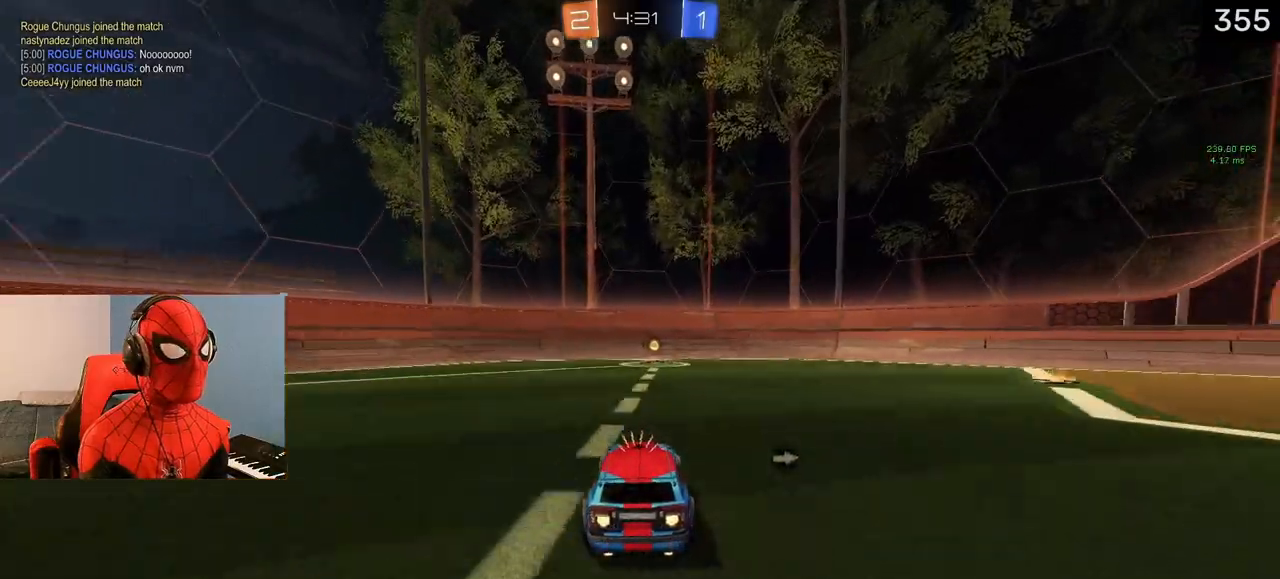
{"buttons": ["R1", "R2"], "left_stick": "right", "right_stick": "center", "events": [[167, "TRIANGLE", "down"], [167, "left_stick", "left"], [217, "L1", "up"], [250, "TRIANGLE", "up"], [250, "left_stick", "center"], [433, "R1", "down"], [433, "left_stick", "right"]]}
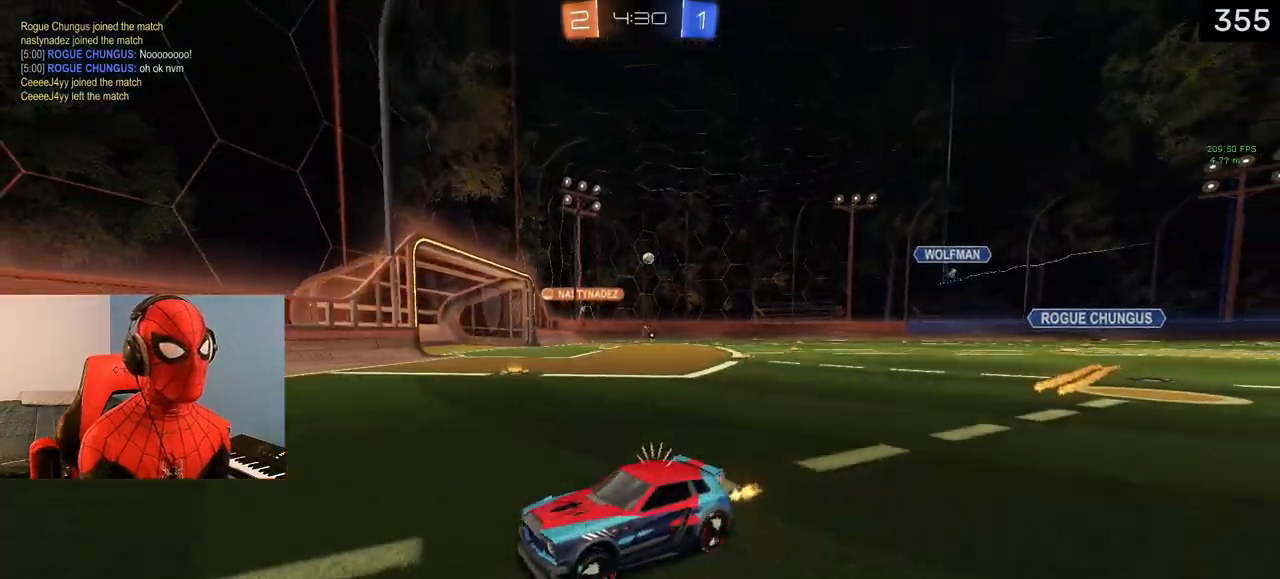
{"buttons": ["L1", "R2"], "left_stick": "right", "right_stick": "center", "events": [[100, "R1", "up"], [350, "L1", "down"]]}
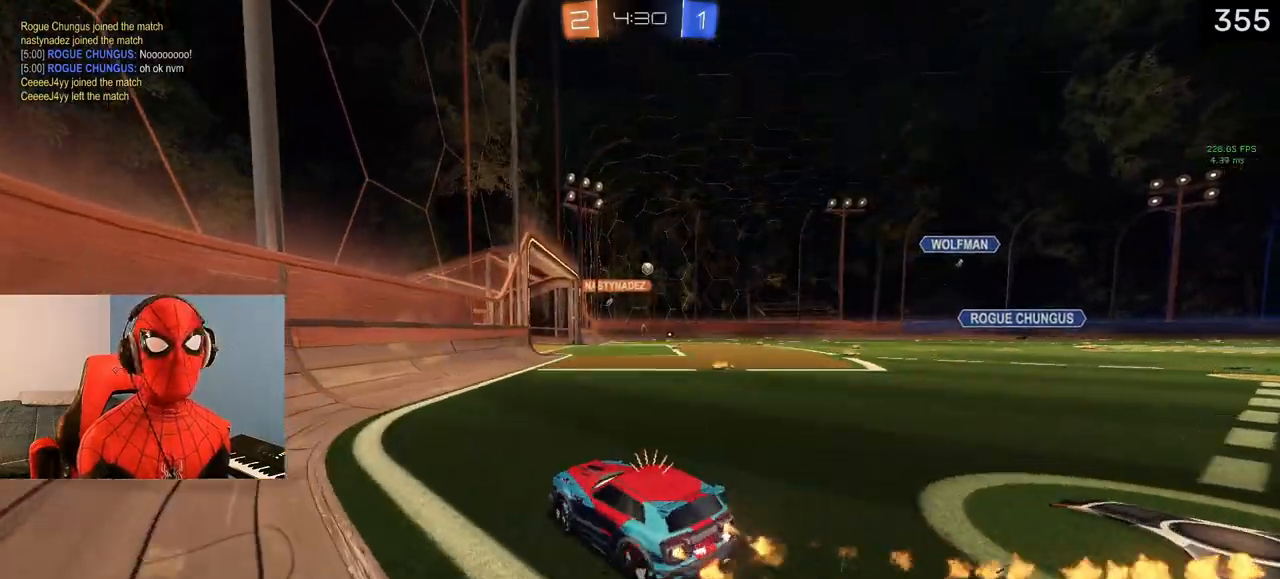
{"buttons": [], "left_stick": "center", "right_stick": "center", "events": [[17, "left_stick", "center"], [67, "L1", "up"], [200, "left_stick", "right"], [333, "left_stick", "center"], [417, "R2", "up"]]}
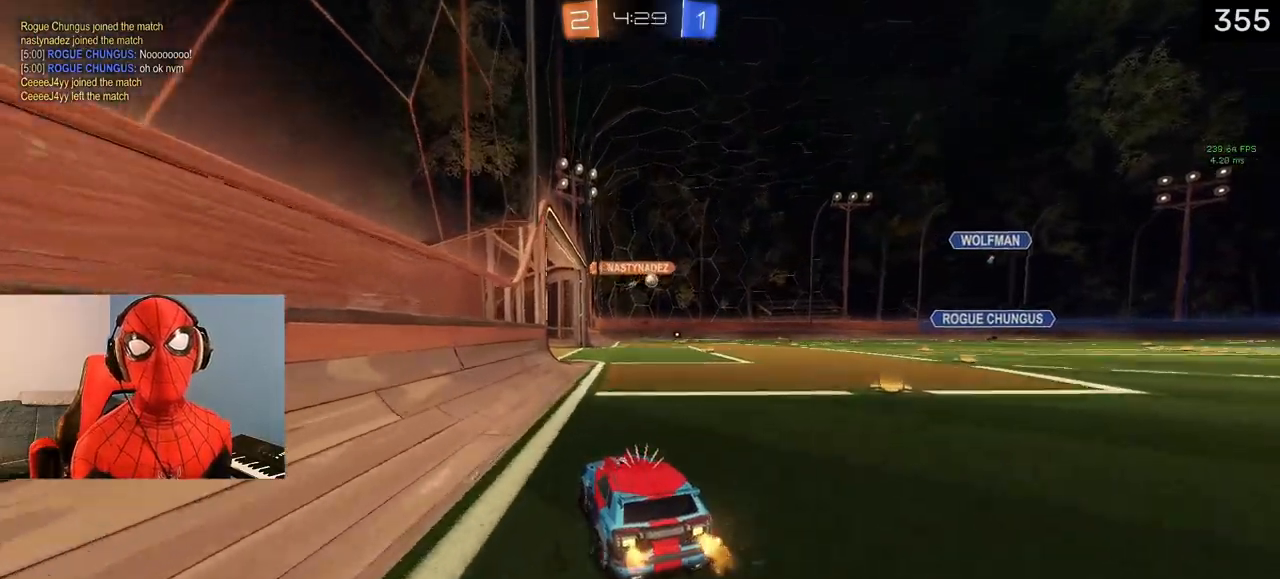
{"buttons": ["R2"], "left_stick": "right", "right_stick": "center", "events": [[317, "R2", "down"], [450, "left_stick", "right"]]}
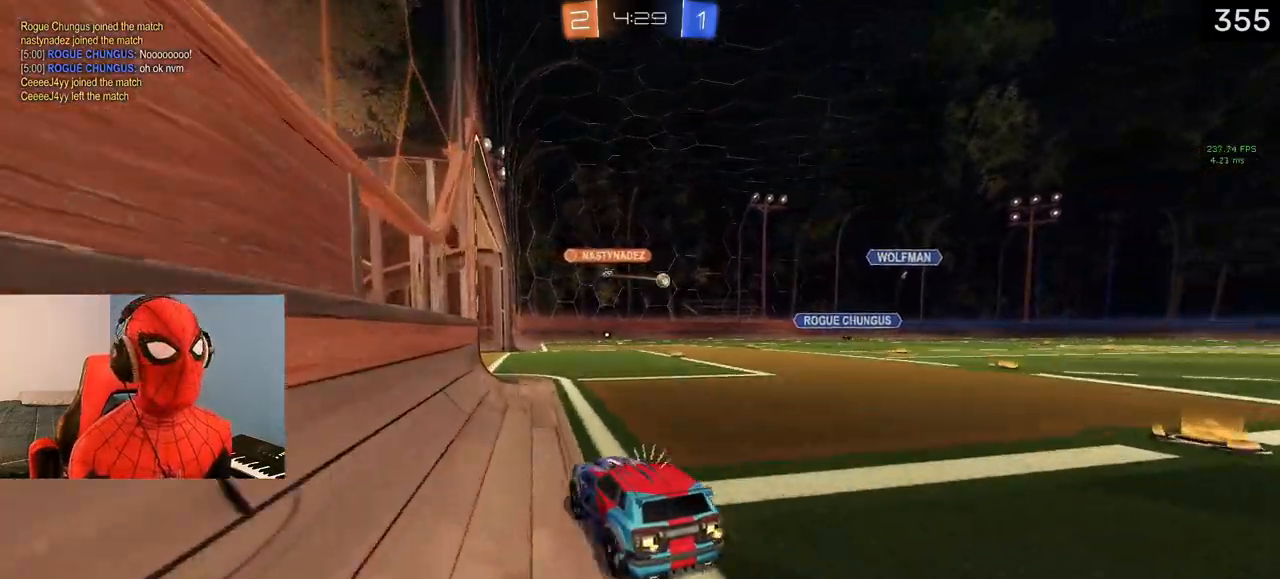
{"buttons": ["L1", "R2"], "left_stick": "center", "right_stick": "center", "events": [[317, "L1", "down"], [483, "left_stick", "center"]]}